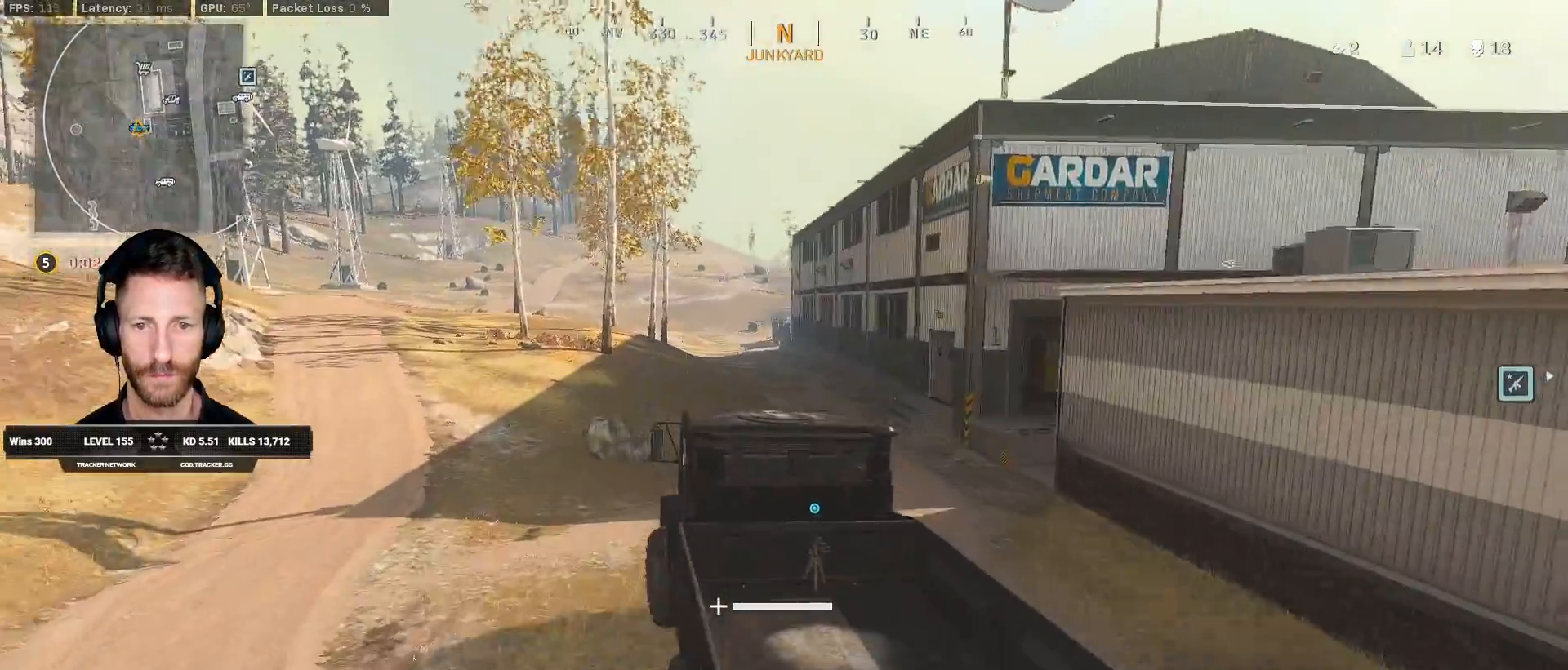
Gameplay with keyboard and mouse; each line is a JSON object with the keys and mouse buttons held at the frame after it. "events" lists presses ("down") and releases ("up") of "1", "2", "3", "4", "5", "a", "alt", "b", "c", "ctrl", "d", "e", "f", "g", "q", "r", "s", "shift", "space", "t", "tab", "v", "w", "x", "z", "mouse_left", "mouse_wheel", "mouse_right", "mouse_mb4" and "mouse_mb5" between this image and that frame as [ms after this image, input, new state], when the widget could be followed in between. "mouse_left", "mouse_wheel", "mouse_right", "mouse_mb4", "mouse_mb5" = the "left", "wheel", "right", "mb4", "mb5" buttons of the "mouse" list. No other keys are recorded. "wheel" means that the mouse wheel is clicked or scrolled. Mouse movement is not recorded.
{"keys": ["w"], "mouse": [], "events": [[67, "d", "down"], [217, "d", "up"]]}
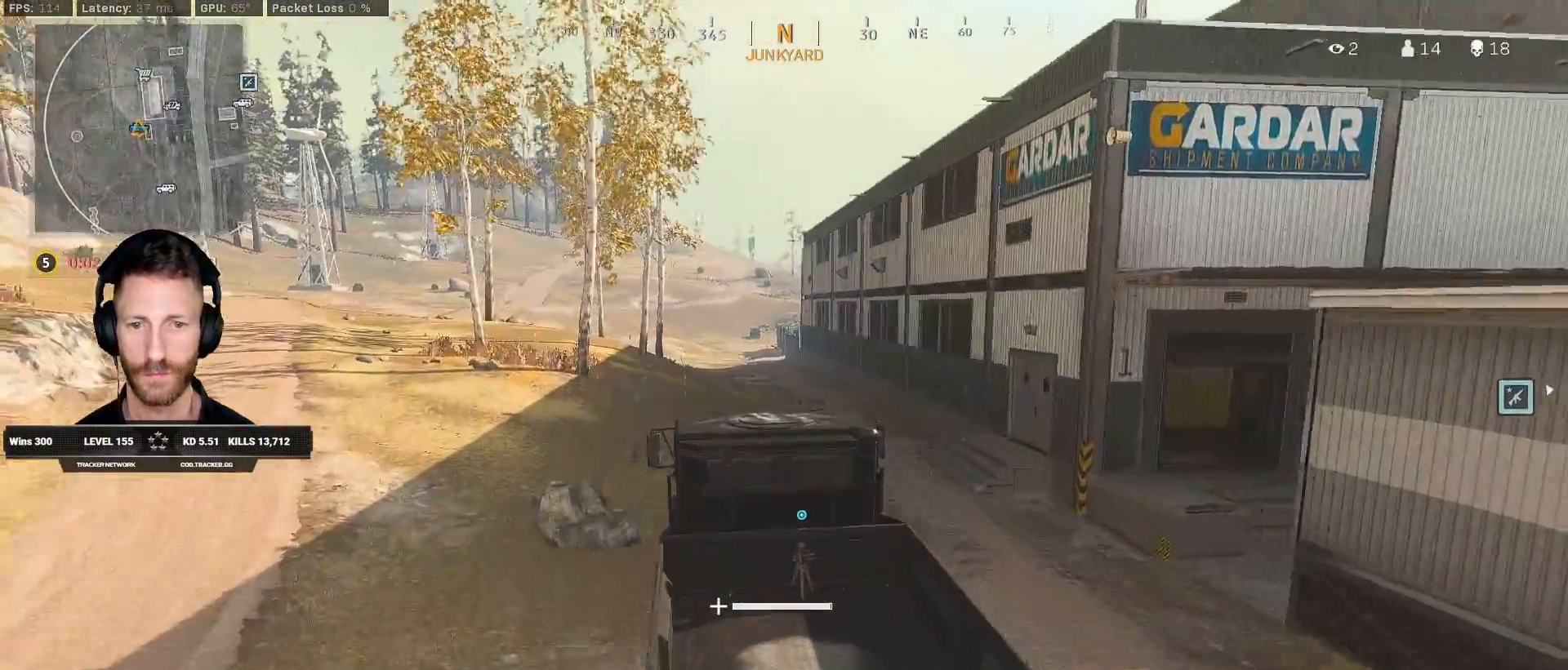
{"keys": ["w"], "mouse": [], "events": [[200, "d", "down"], [317, "d", "up"]]}
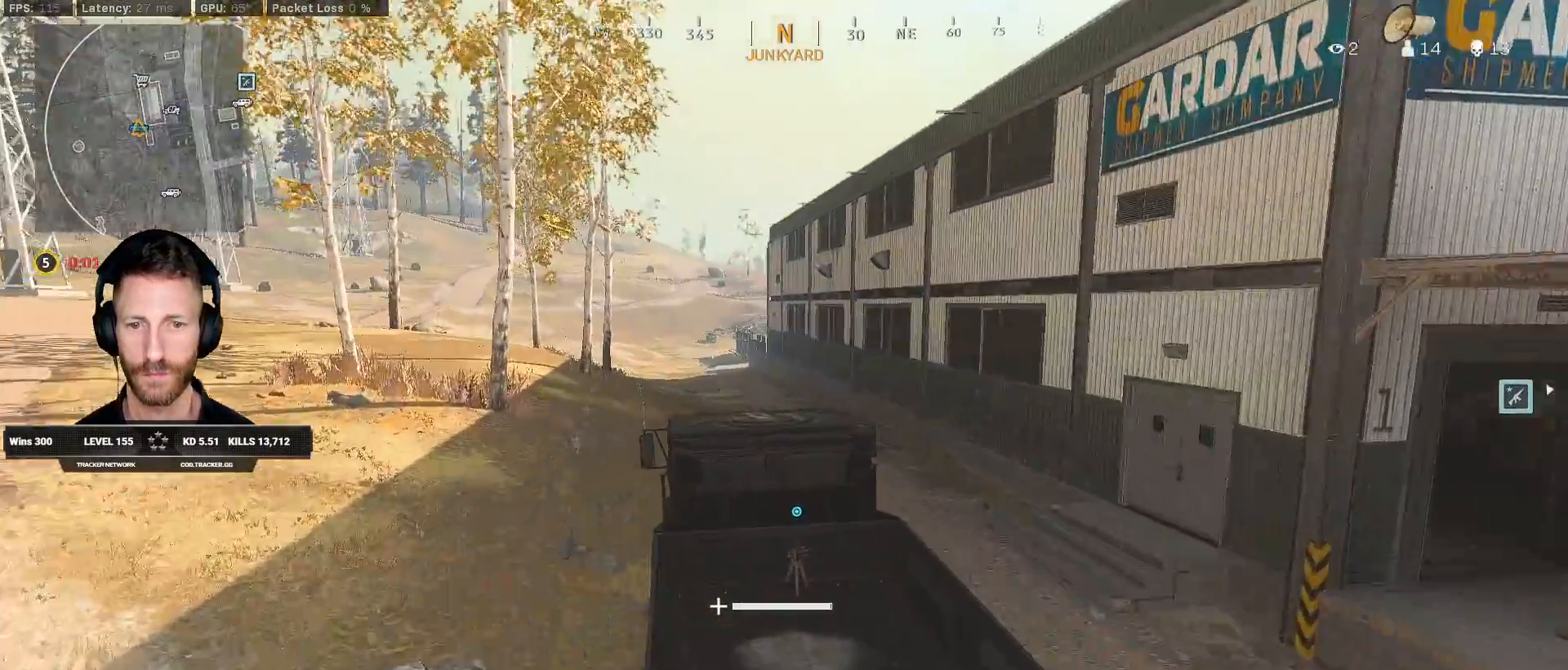
{"keys": ["w"], "mouse": [], "events": []}
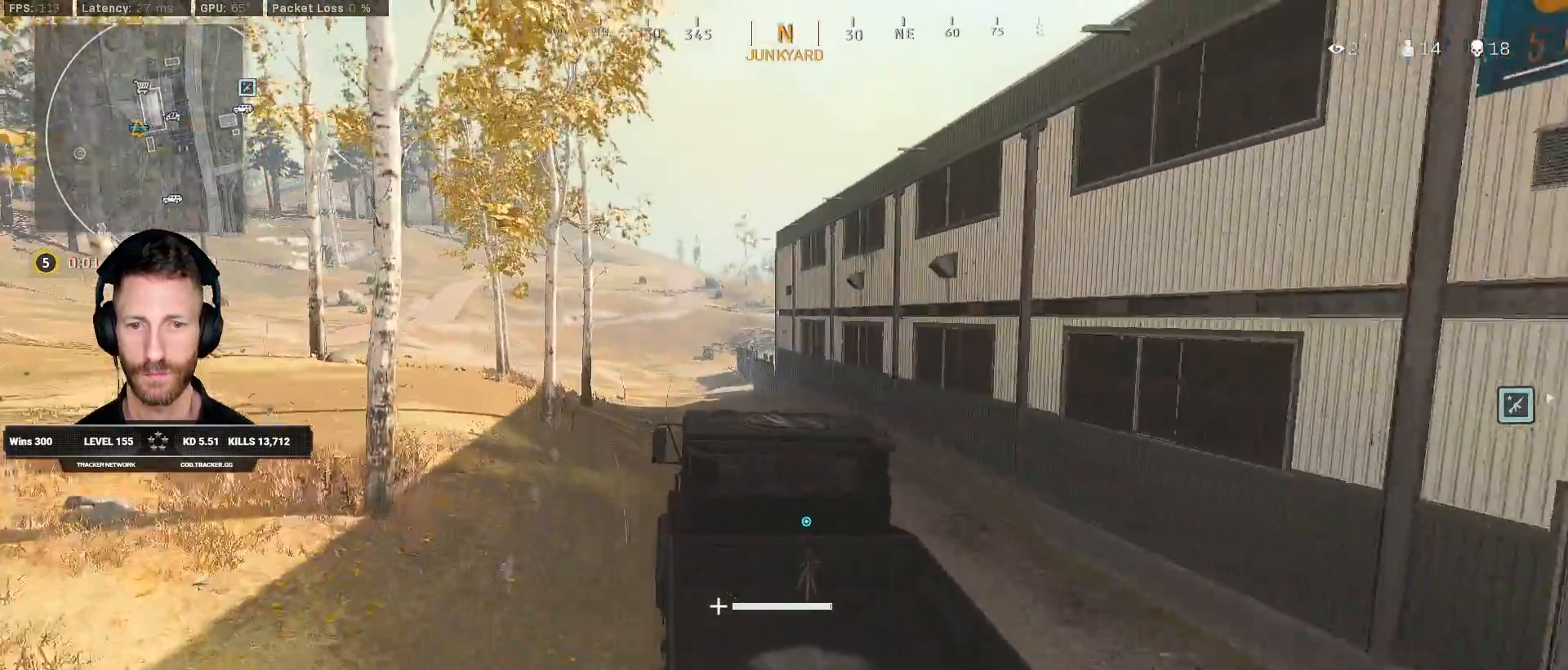
{"keys": ["w"], "mouse": [], "events": []}
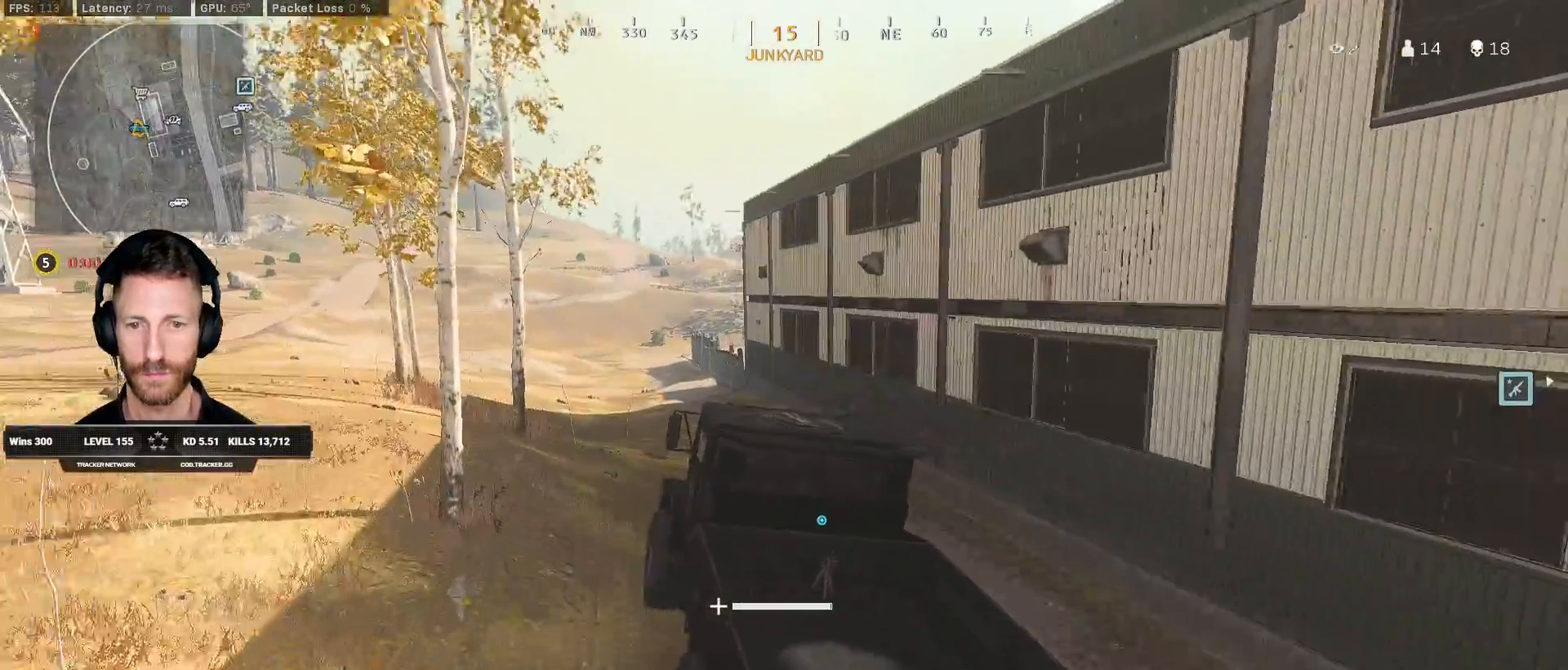
{"keys": ["w"], "mouse": [], "events": []}
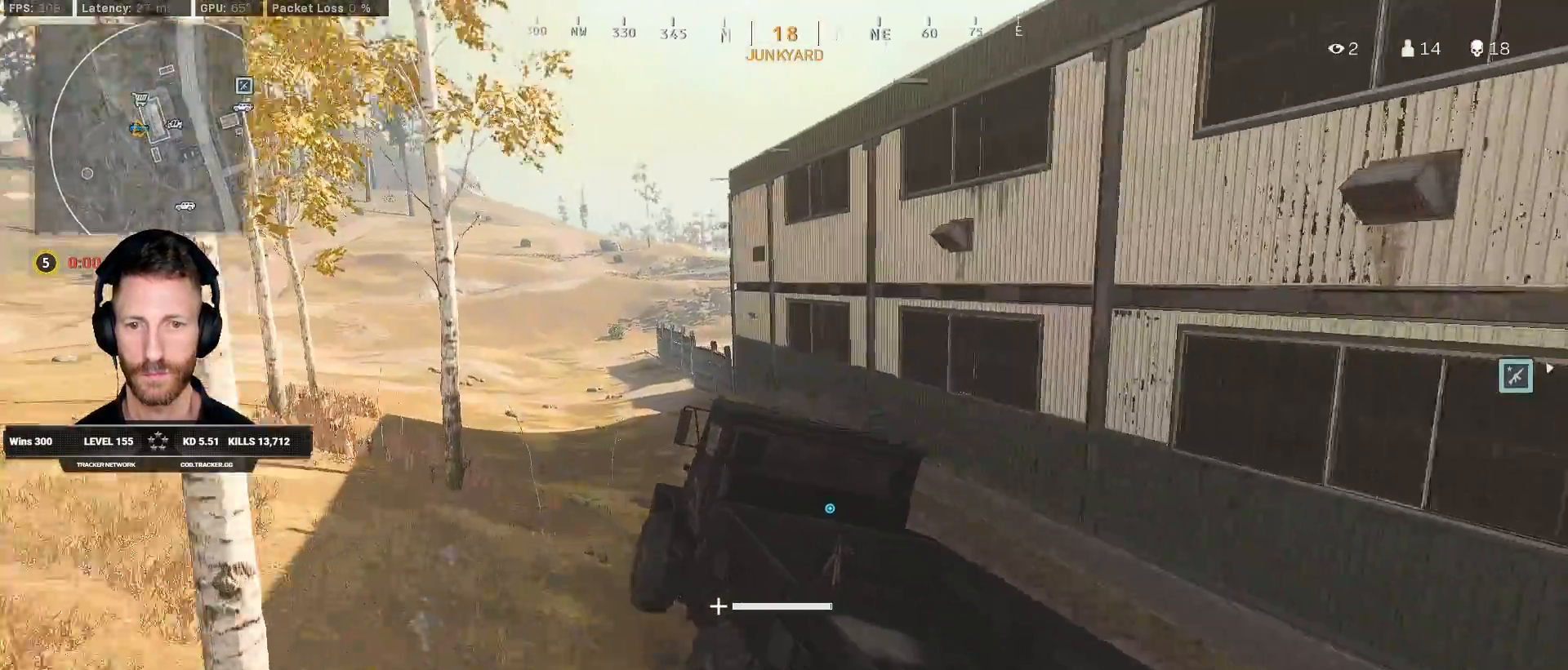
{"keys": ["w"], "mouse": [], "events": []}
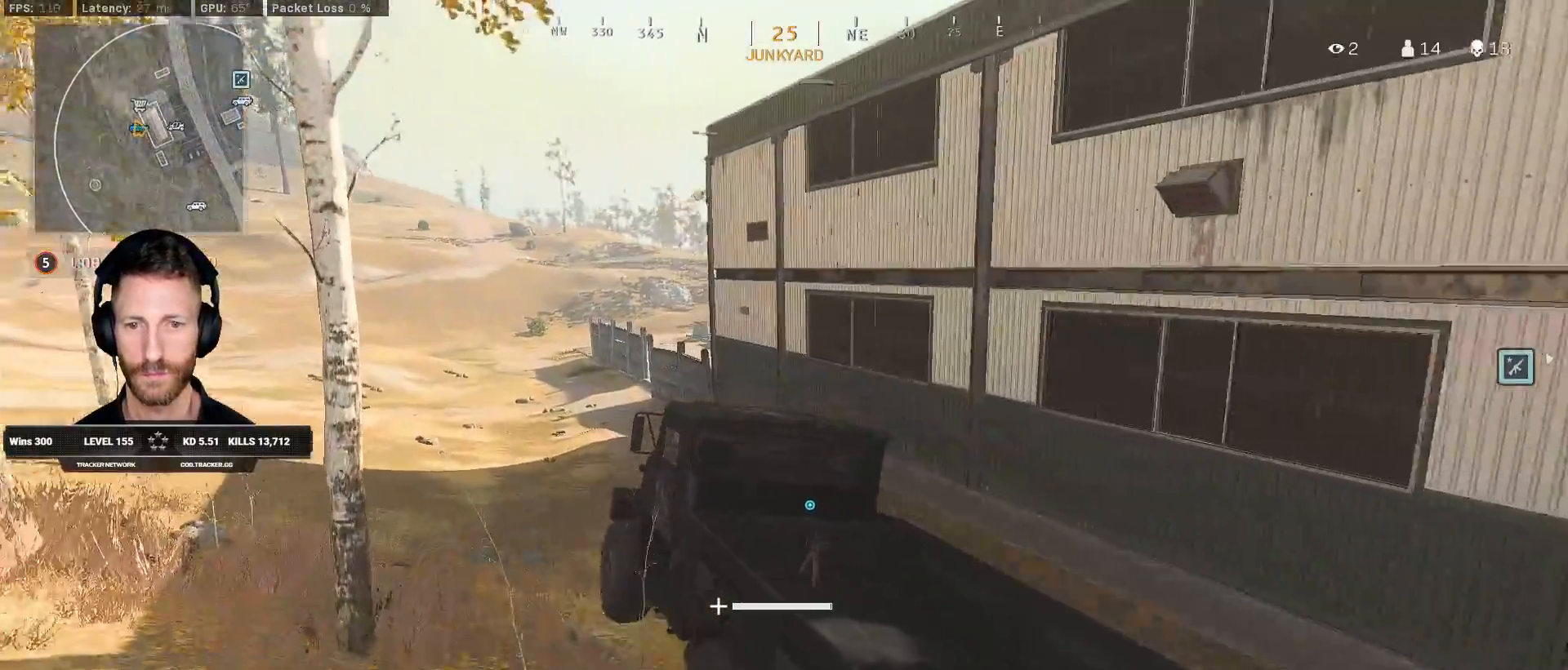
{"keys": ["w"], "mouse": [], "events": []}
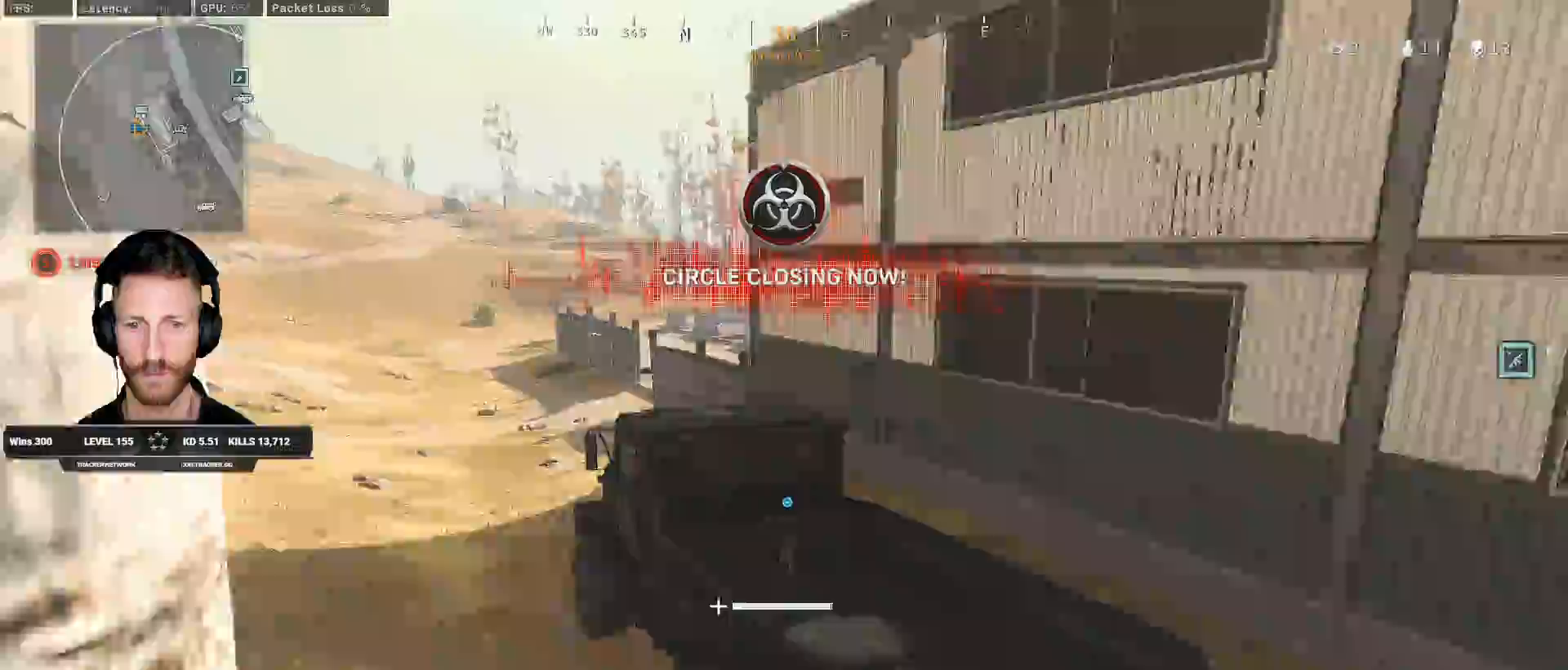
{"keys": ["w"], "mouse": [], "events": []}
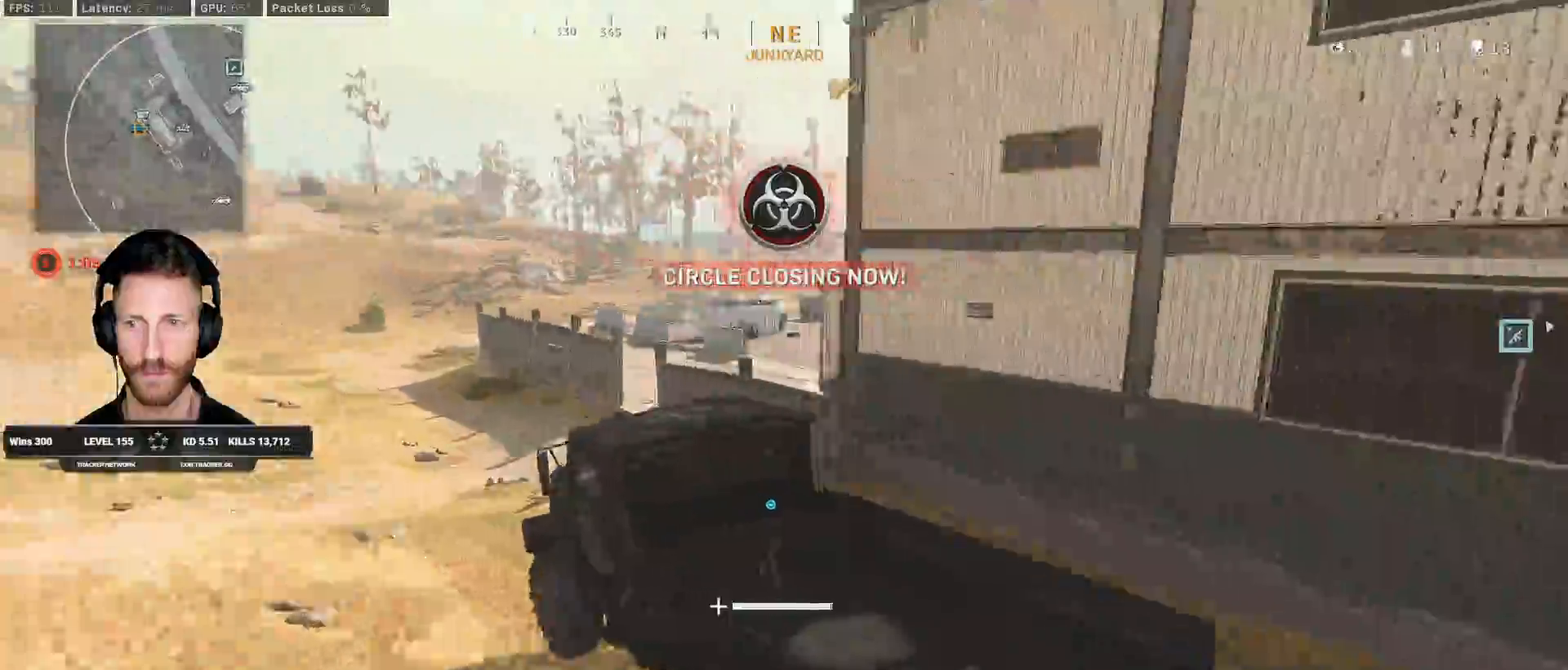
{"keys": ["w"], "mouse": [], "events": []}
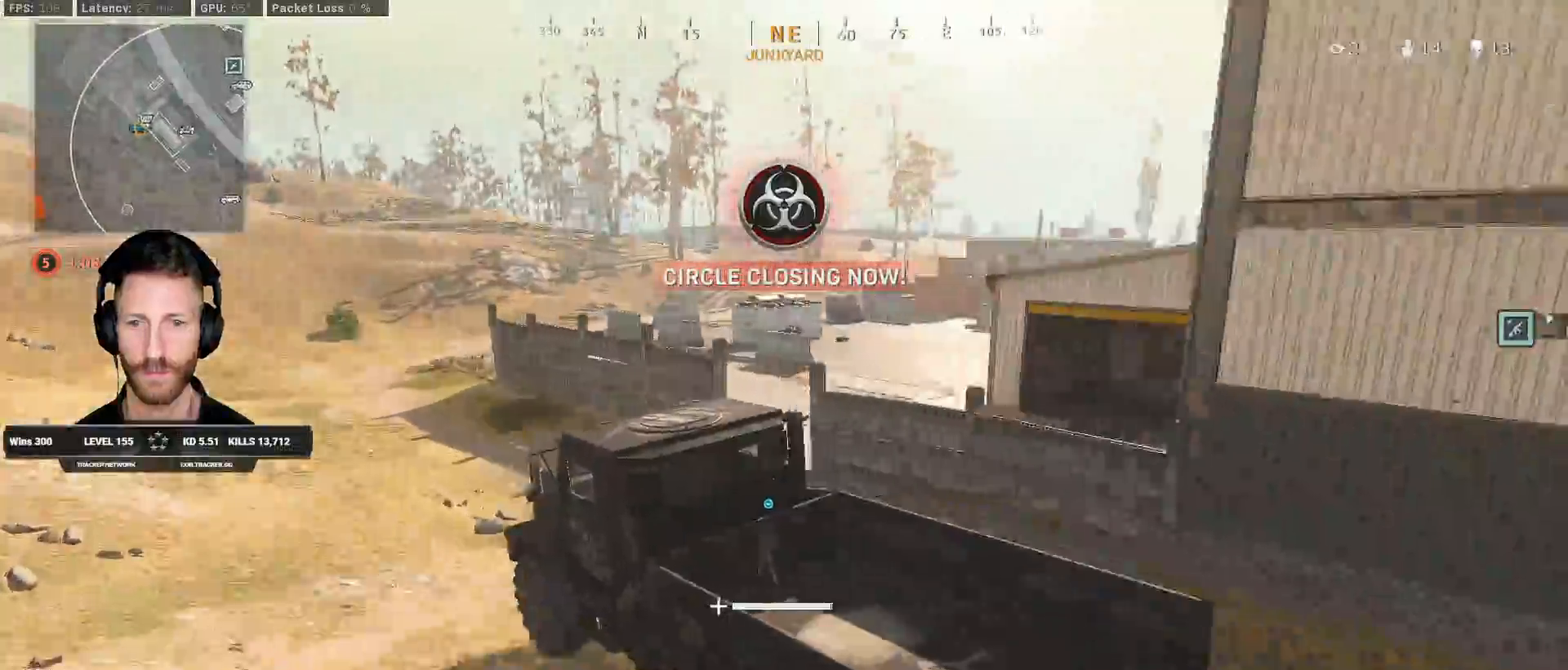
{"keys": ["w"], "mouse": [], "events": []}
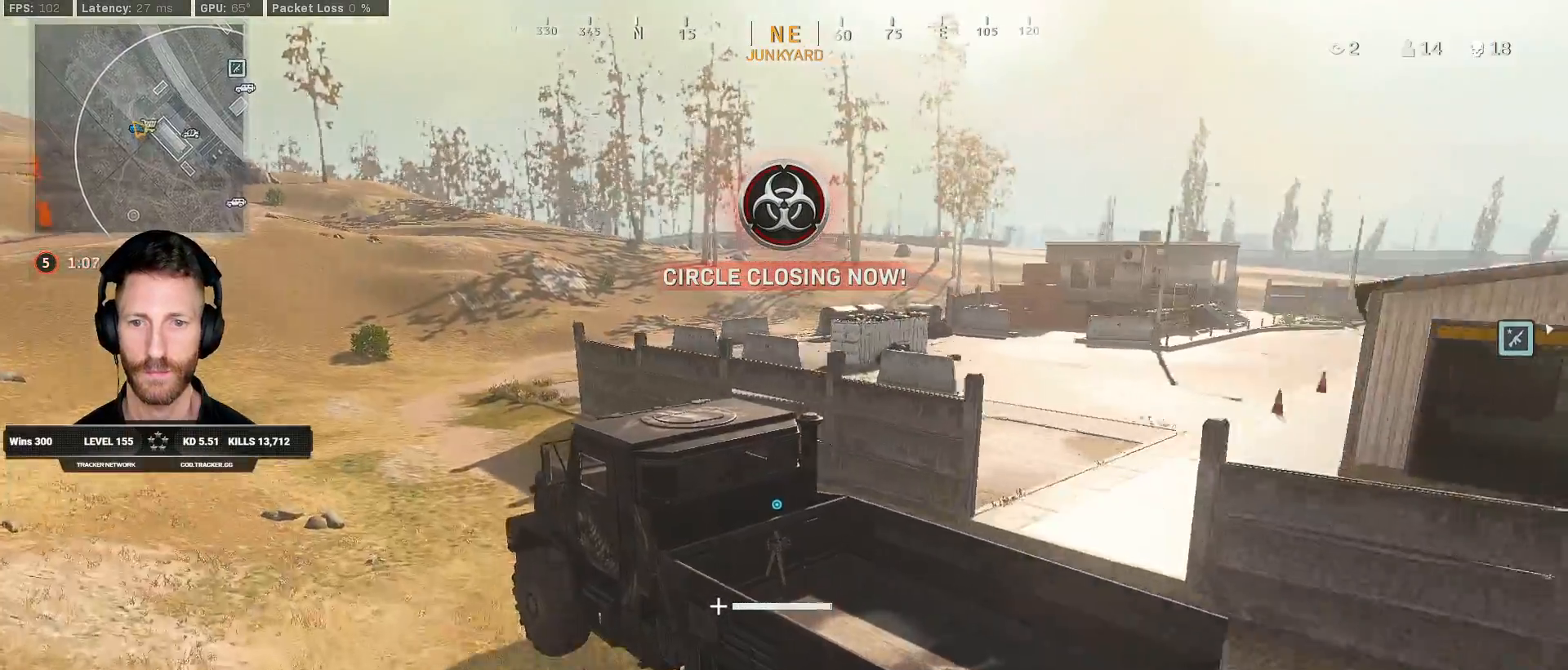
{"keys": ["d", "w"], "mouse": [], "events": [[433, "d", "down"]]}
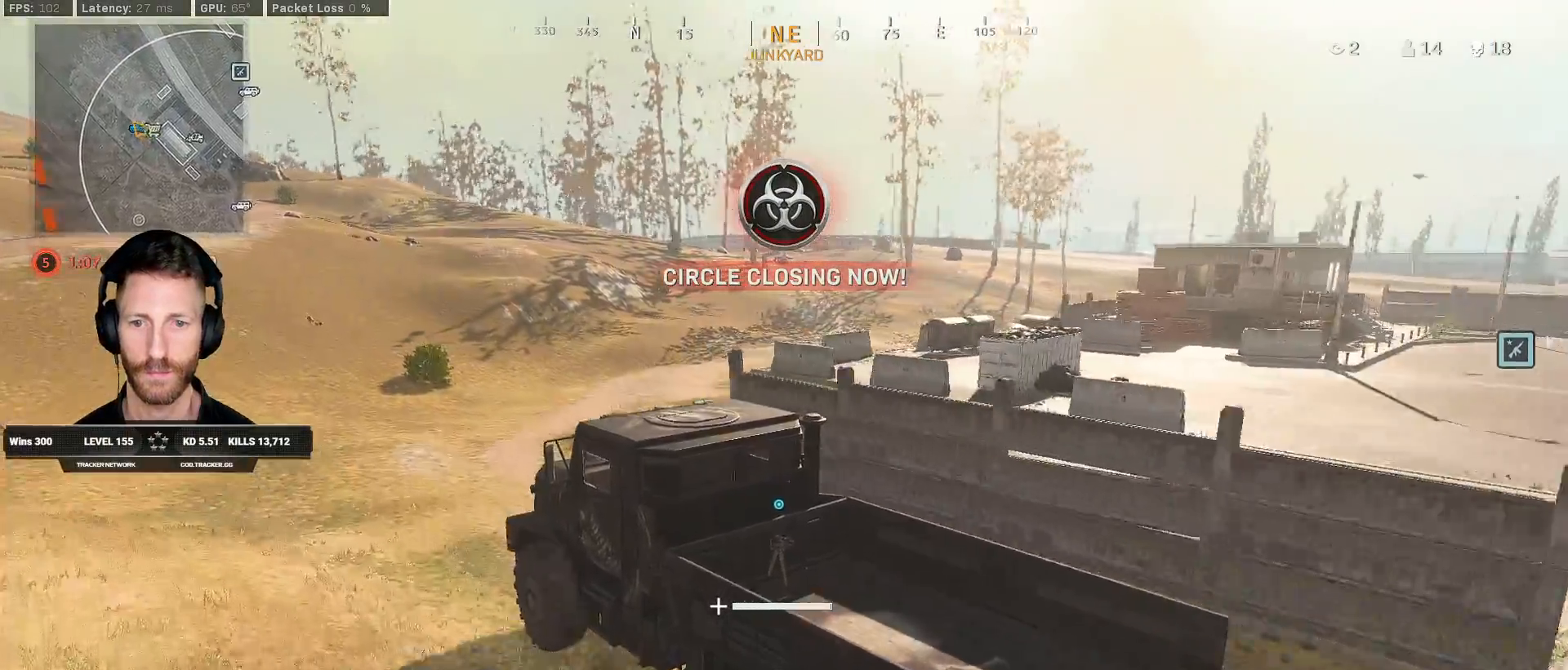
{"keys": ["w"], "mouse": [], "events": [[300, "d", "up"]]}
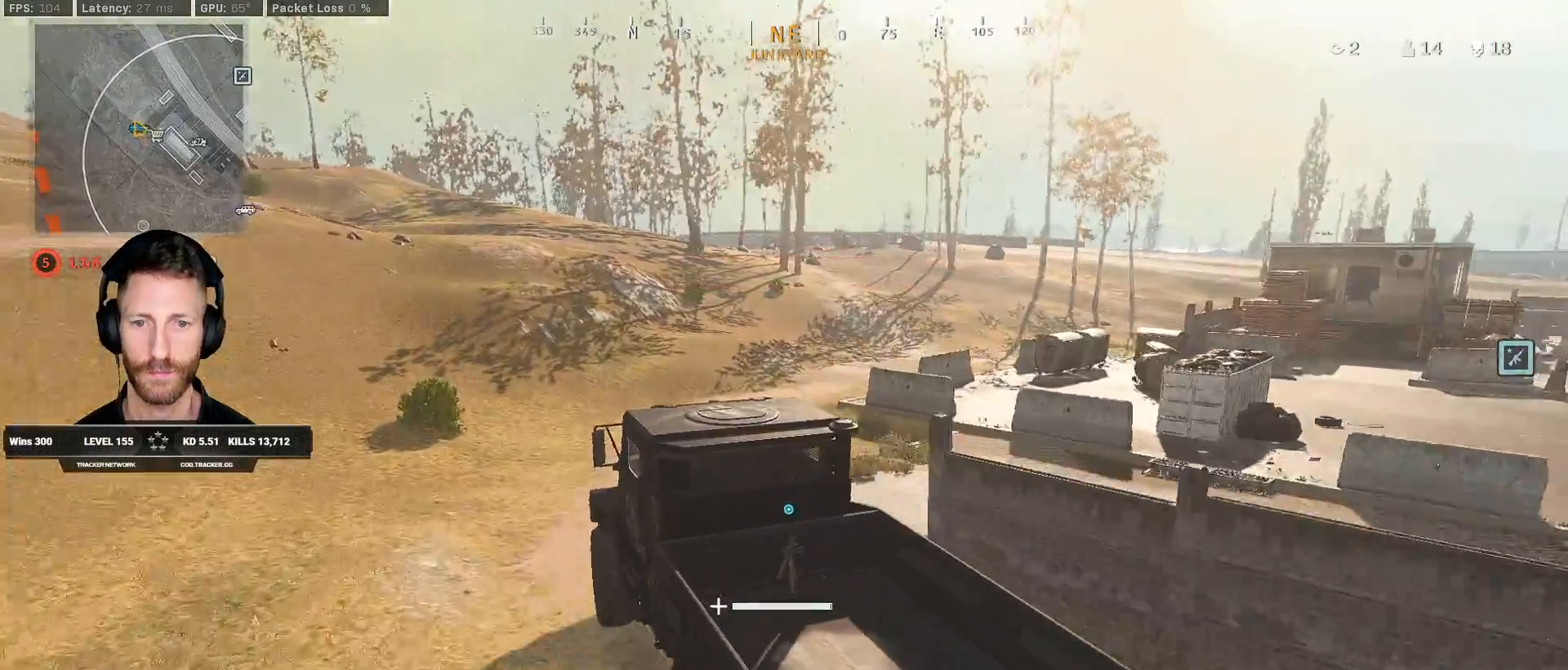
{"keys": ["w"], "mouse": [], "events": [[17, "d", "down"], [367, "d", "up"]]}
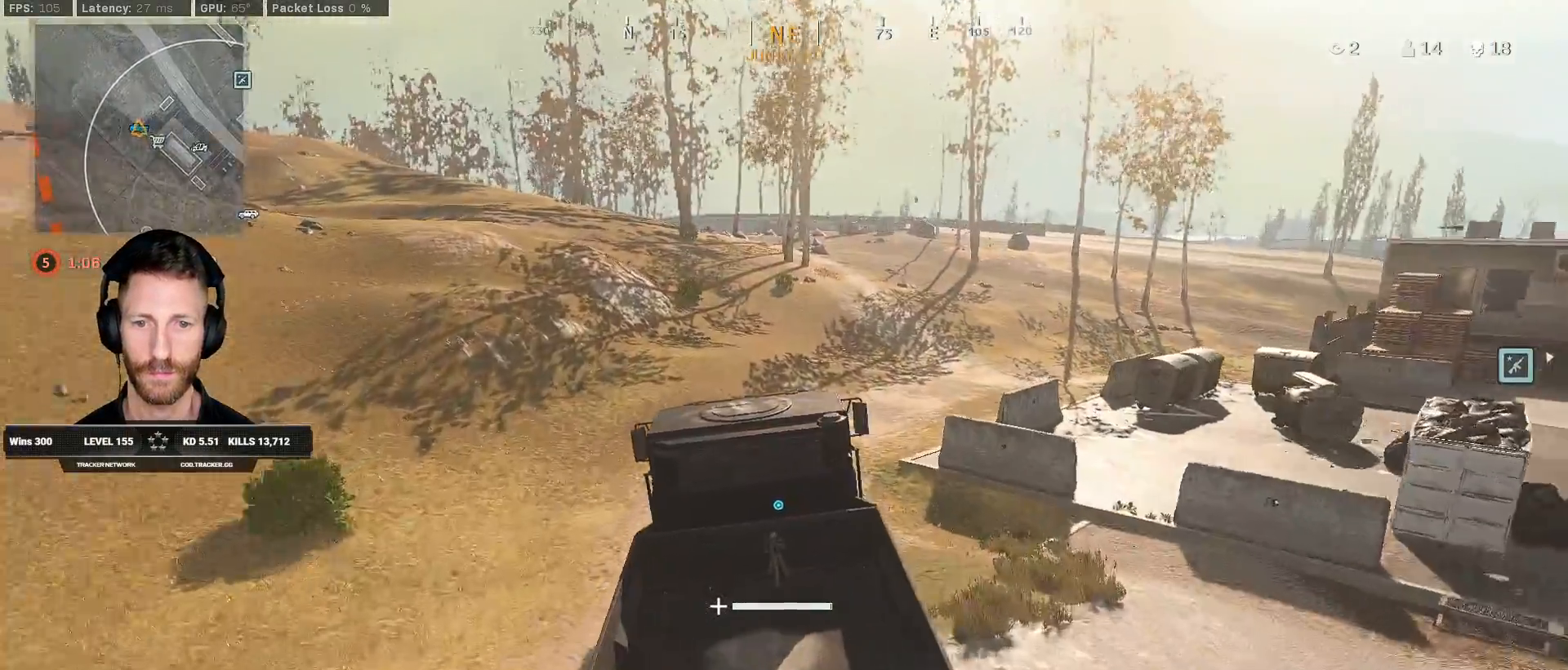
{"keys": ["w"], "mouse": [], "events": []}
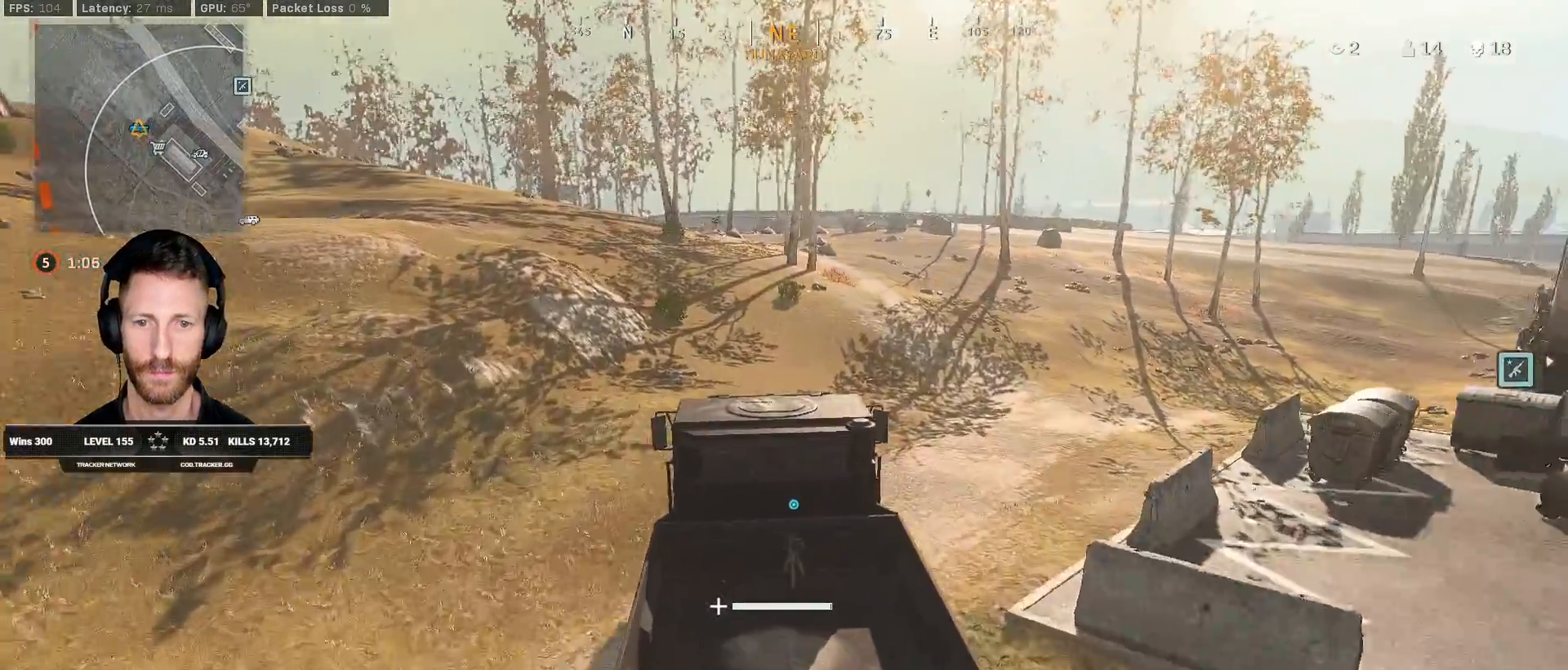
{"keys": ["d", "w"], "mouse": [], "events": [[267, "d", "down"]]}
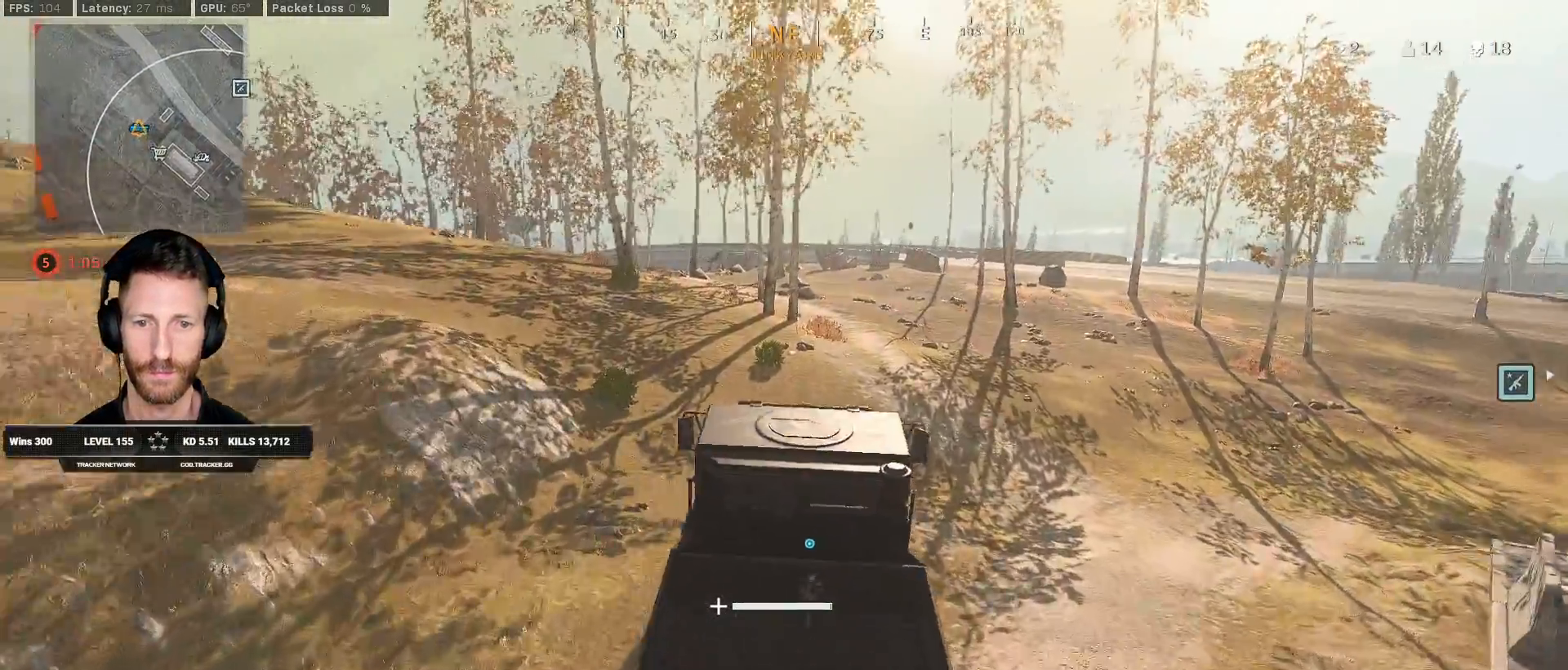
{"keys": ["d", "w"], "mouse": [], "events": [[33, "d", "up"], [483, "d", "down"]]}
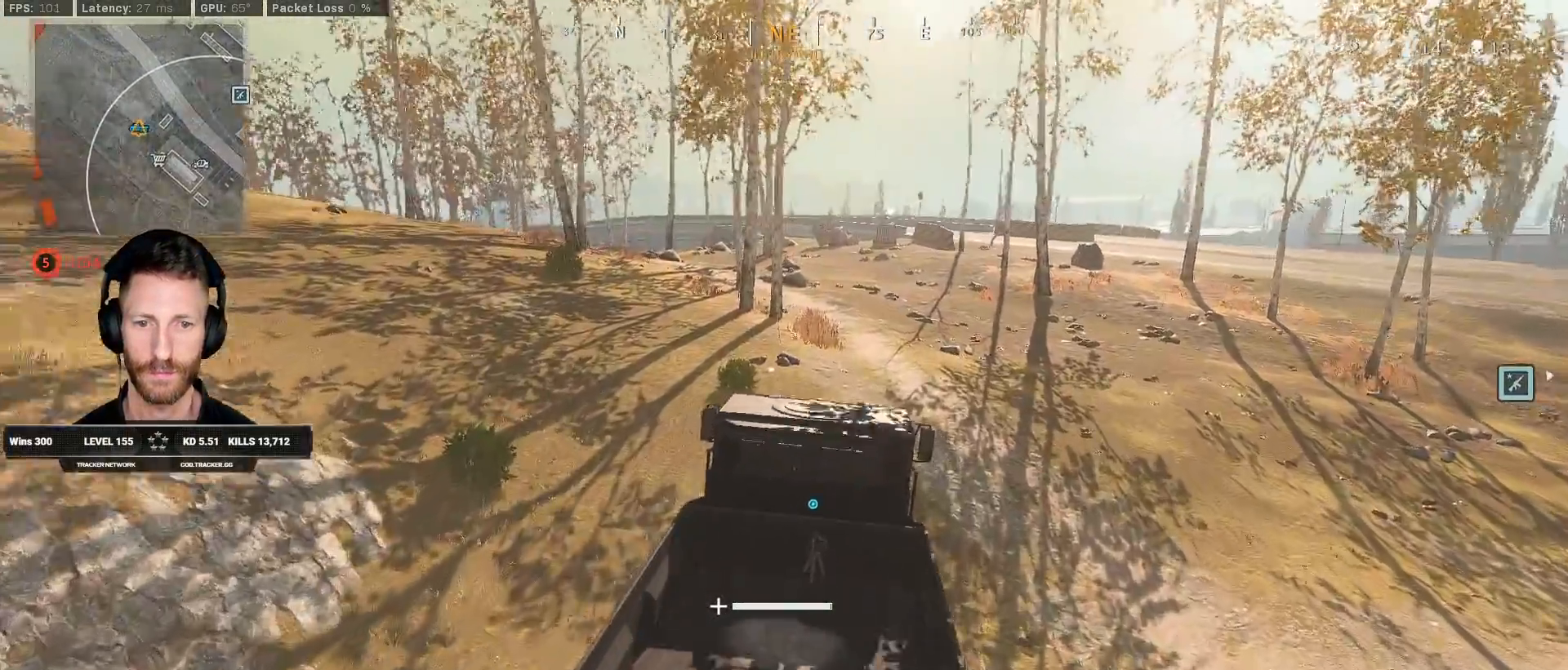
{"keys": ["w"], "mouse": [], "events": [[117, "d", "up"]]}
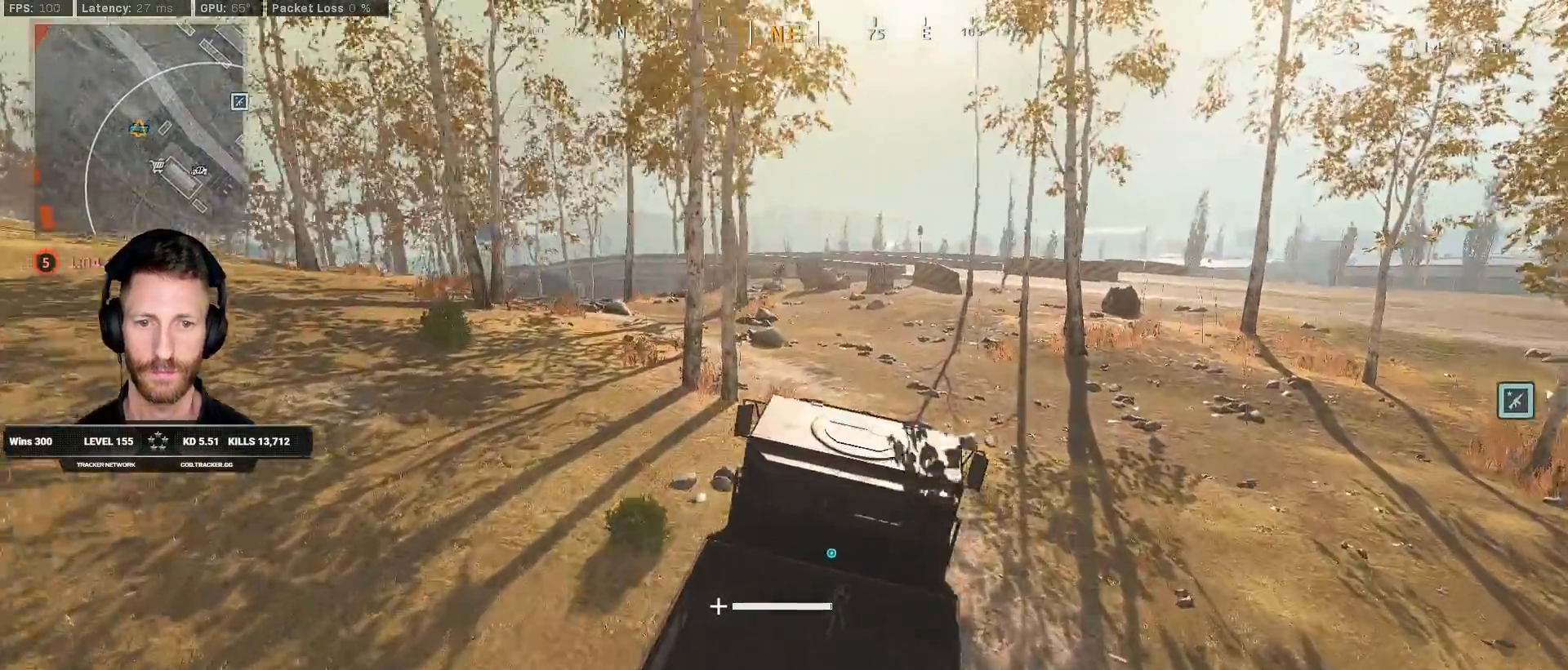
{"keys": ["w"], "mouse": [], "events": [[200, "a", "down"], [333, "a", "up"]]}
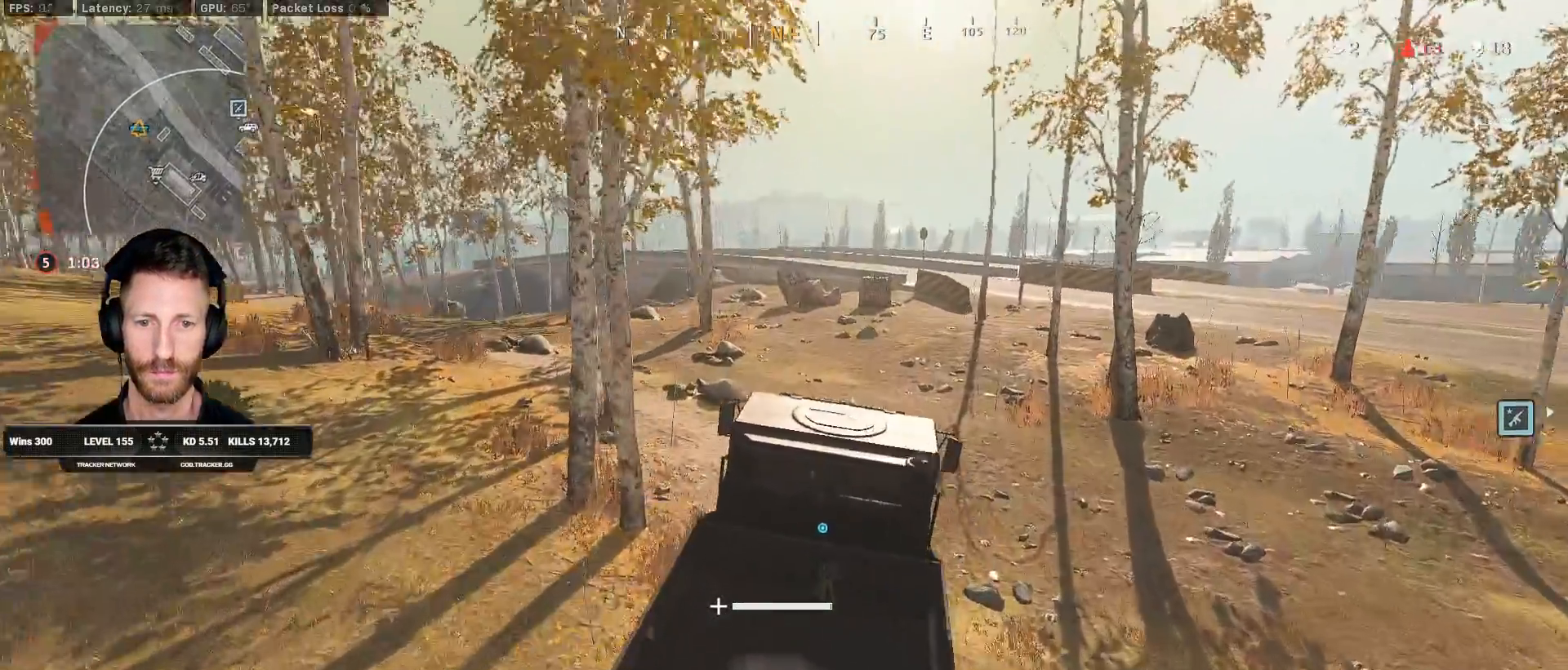
{"keys": ["a", "w"], "mouse": [], "events": [[467, "a", "down"]]}
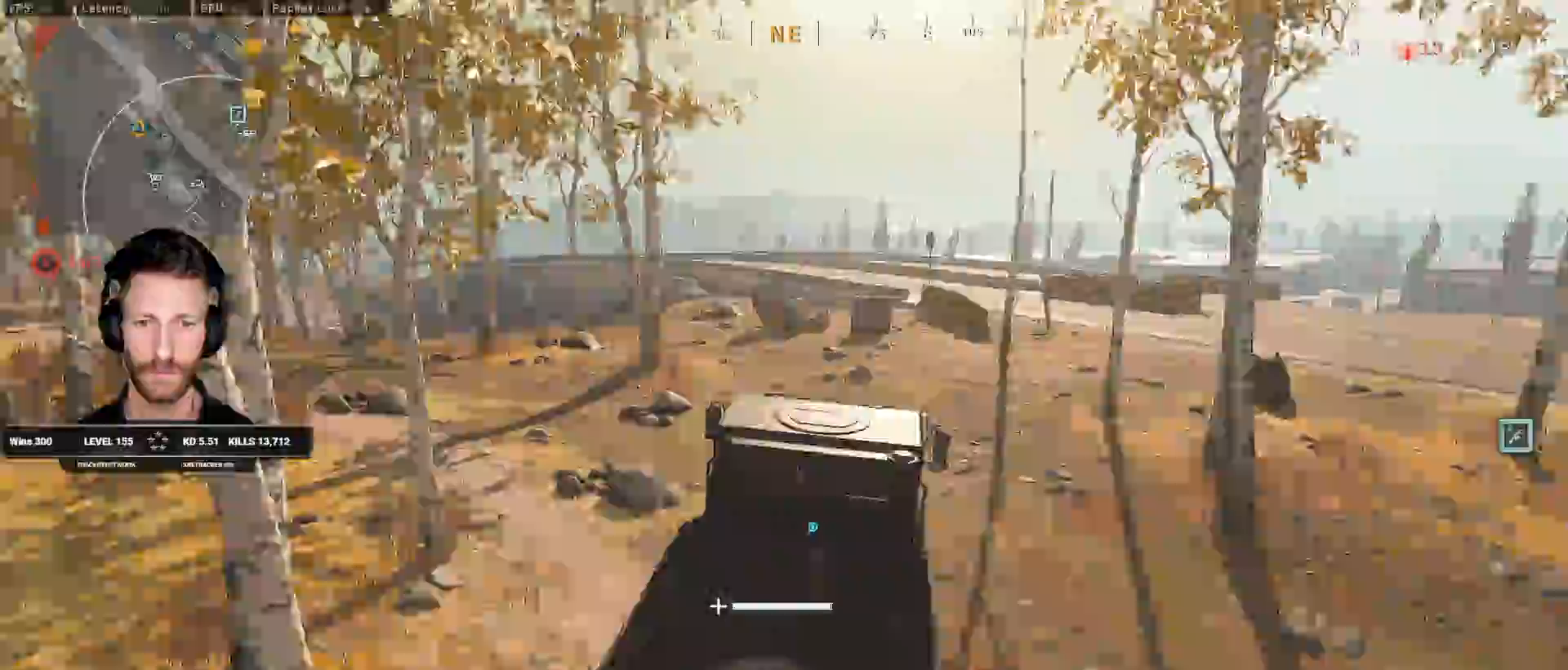
{"keys": ["w"], "mouse": [], "events": [[67, "a", "up"], [350, "a", "down"], [467, "a", "up"]]}
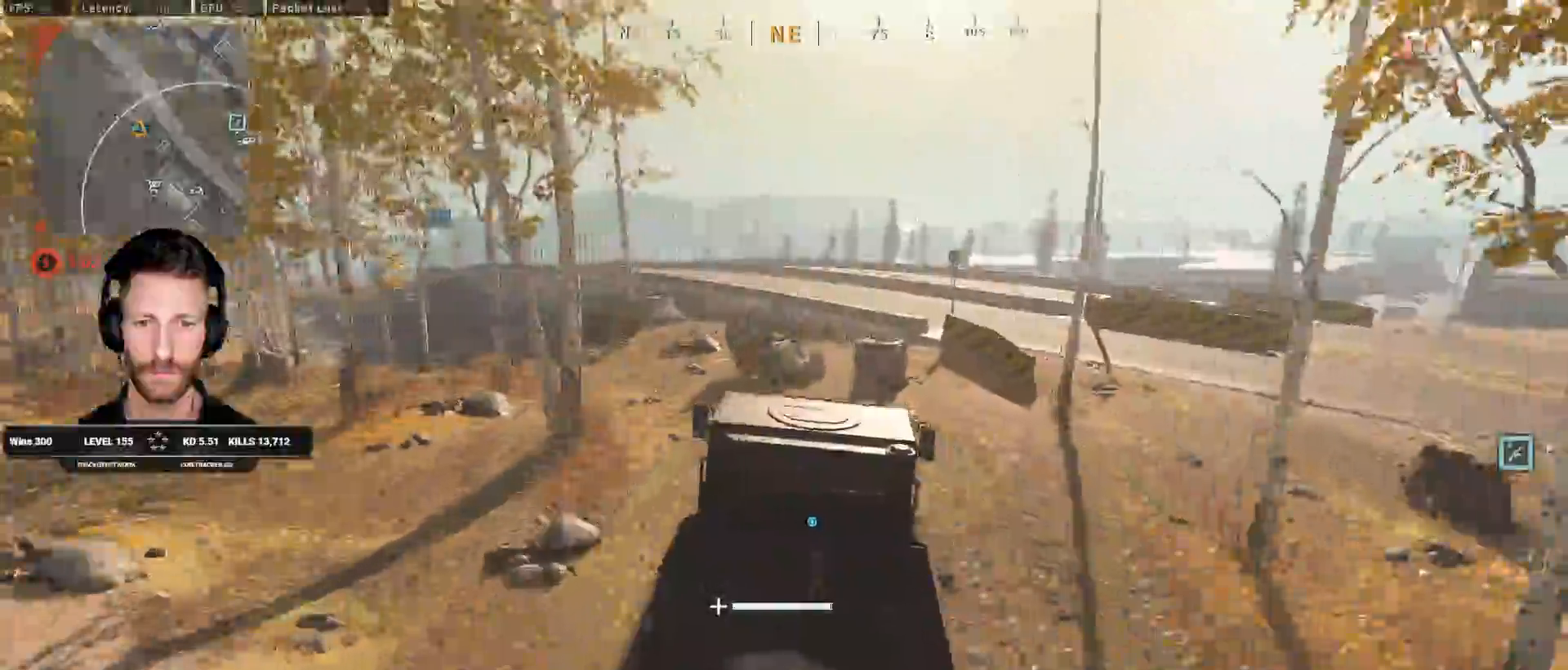
{"keys": ["w"], "mouse": []}
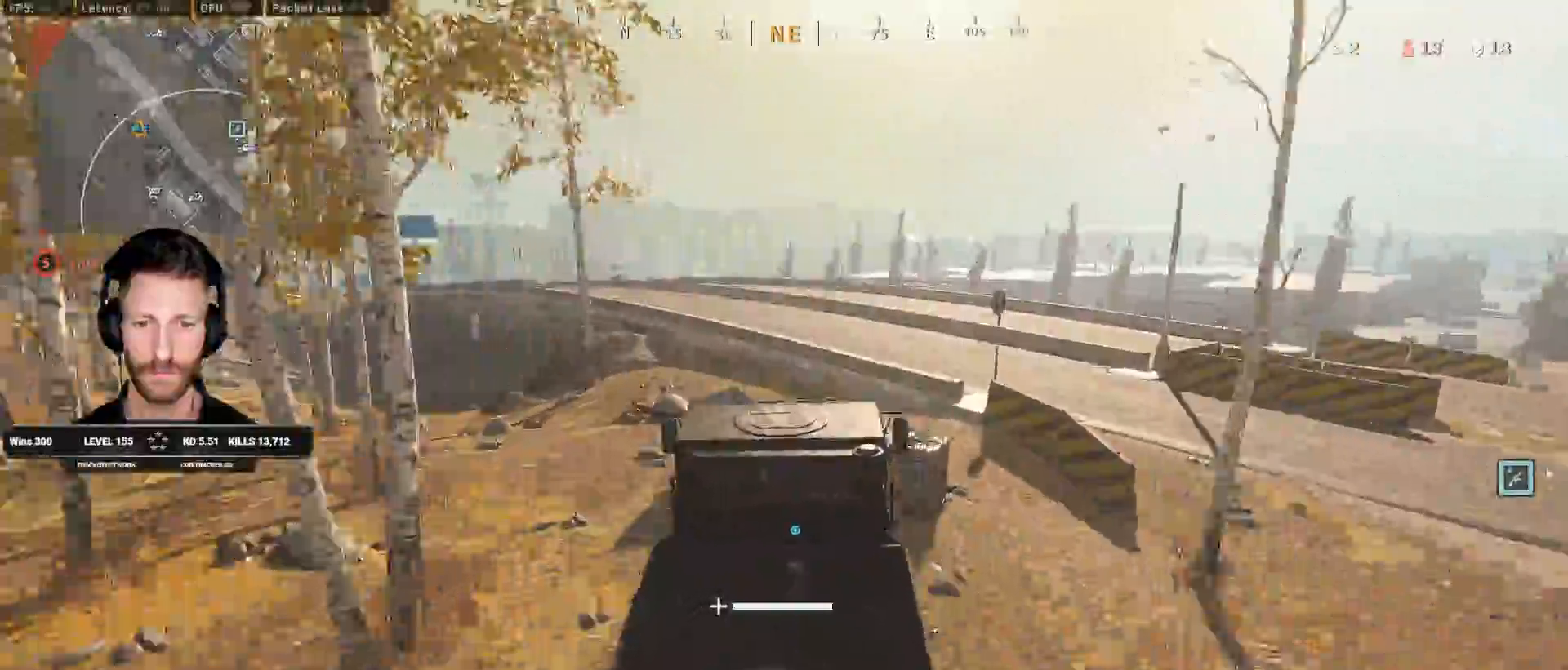
{"keys": ["w"], "mouse": [], "events": [[233, "d", "down"], [283, "d", "up"]]}
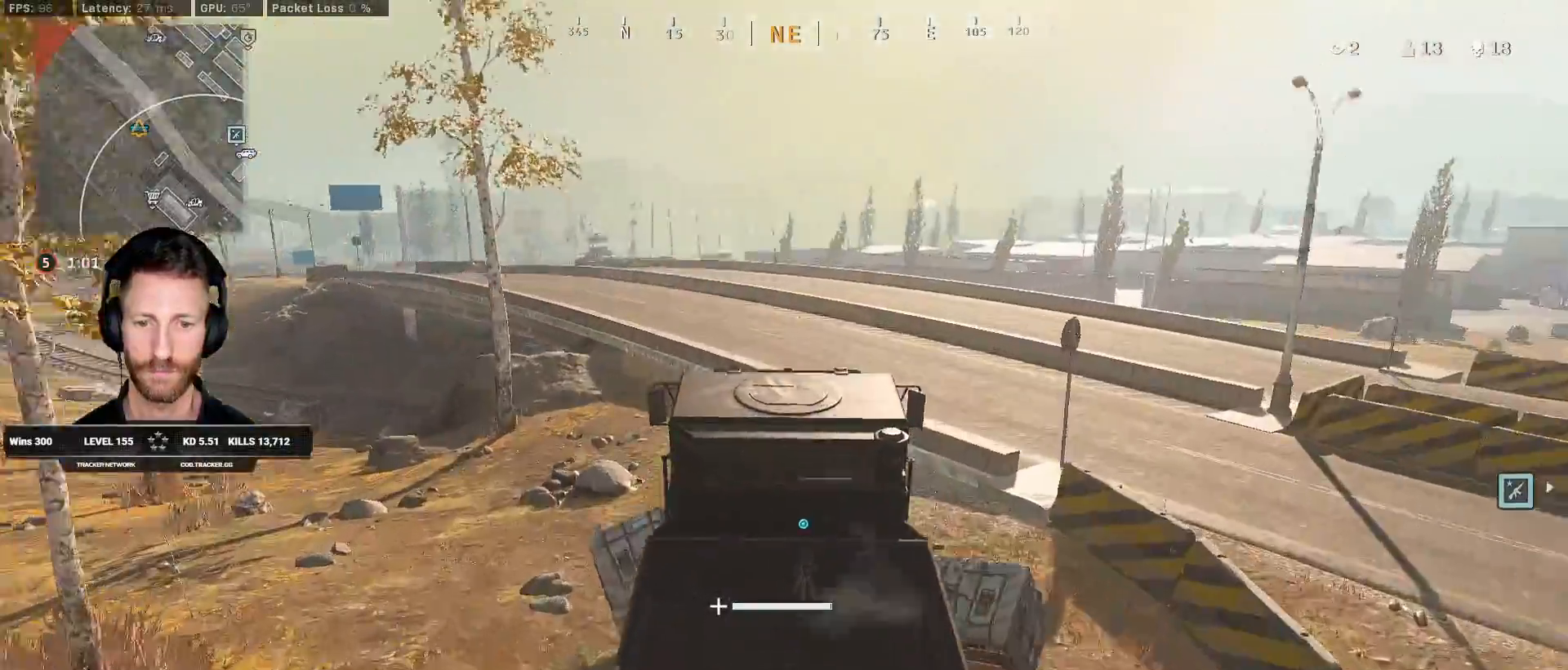
{"keys": ["a", "w"], "mouse": []}
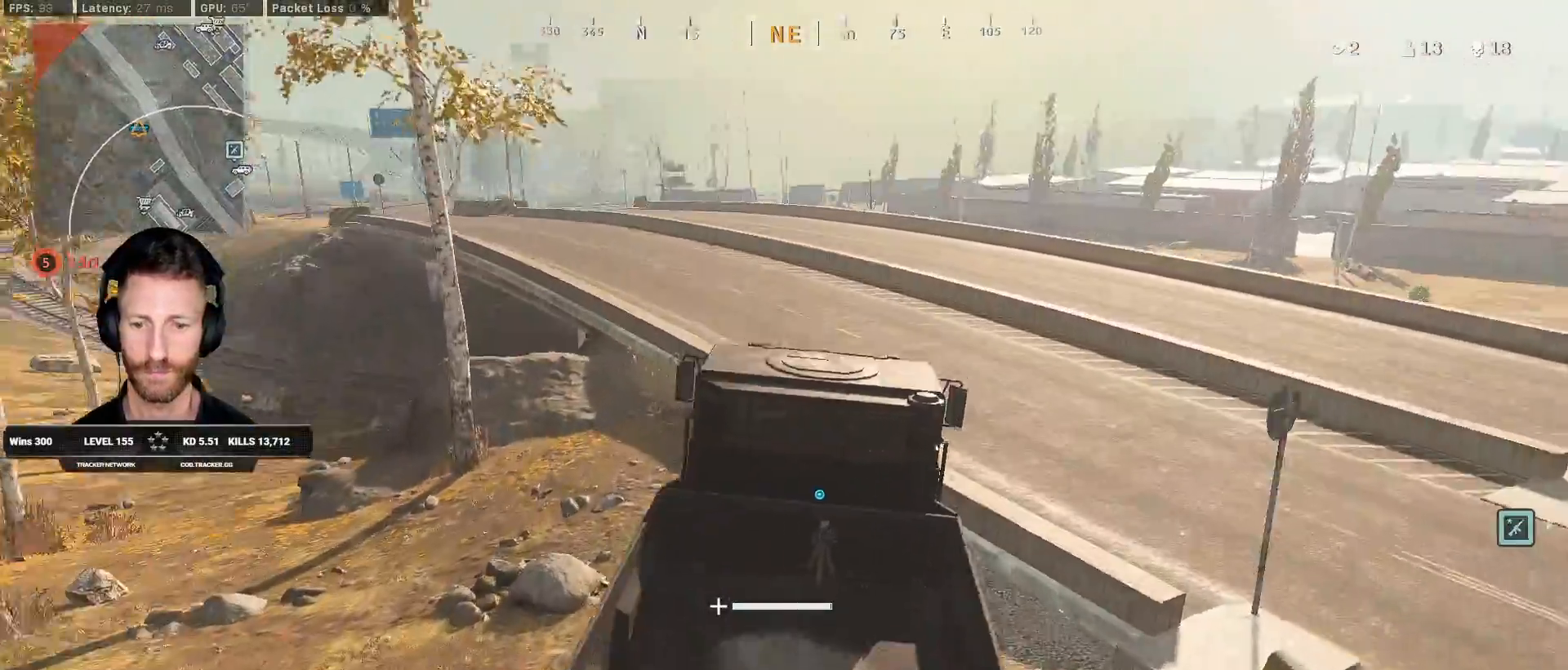
{"keys": ["a", "w"], "mouse": [], "events": []}
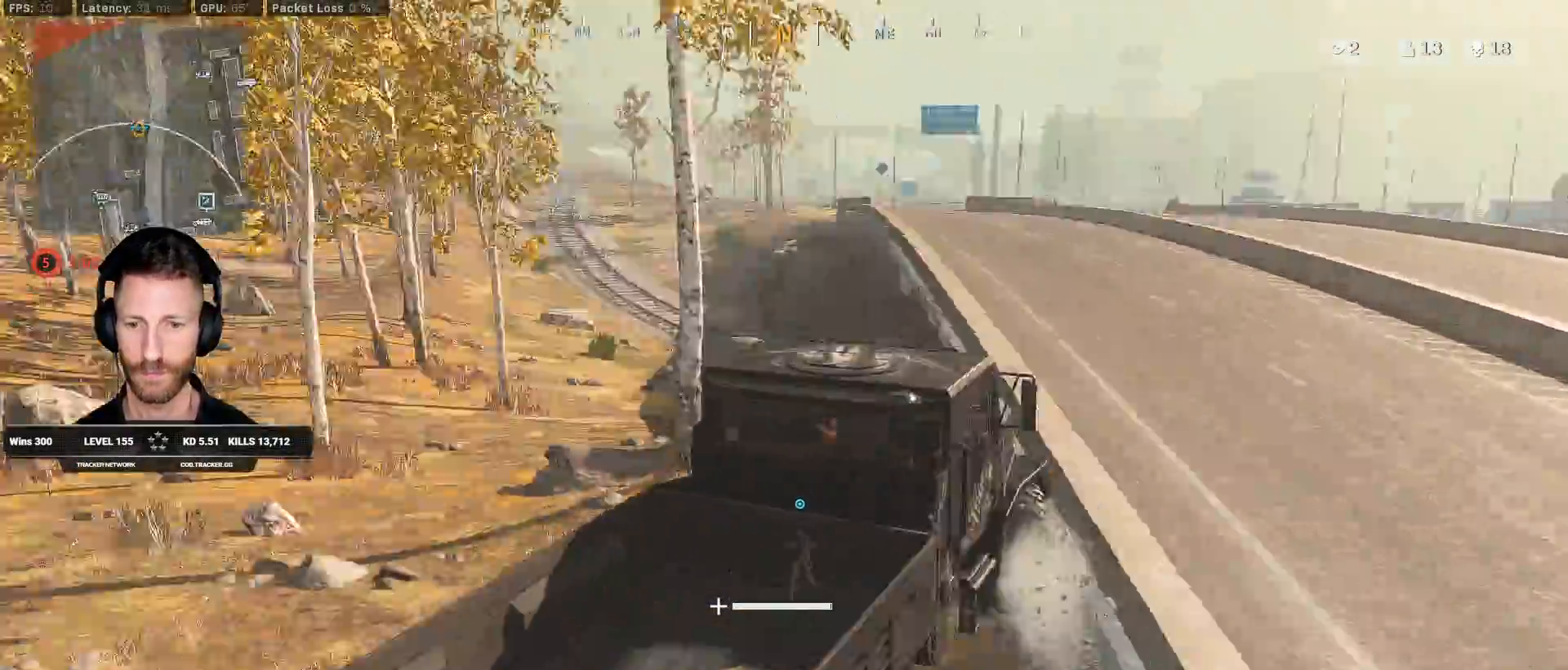
{"keys": ["a", "w"], "mouse": []}
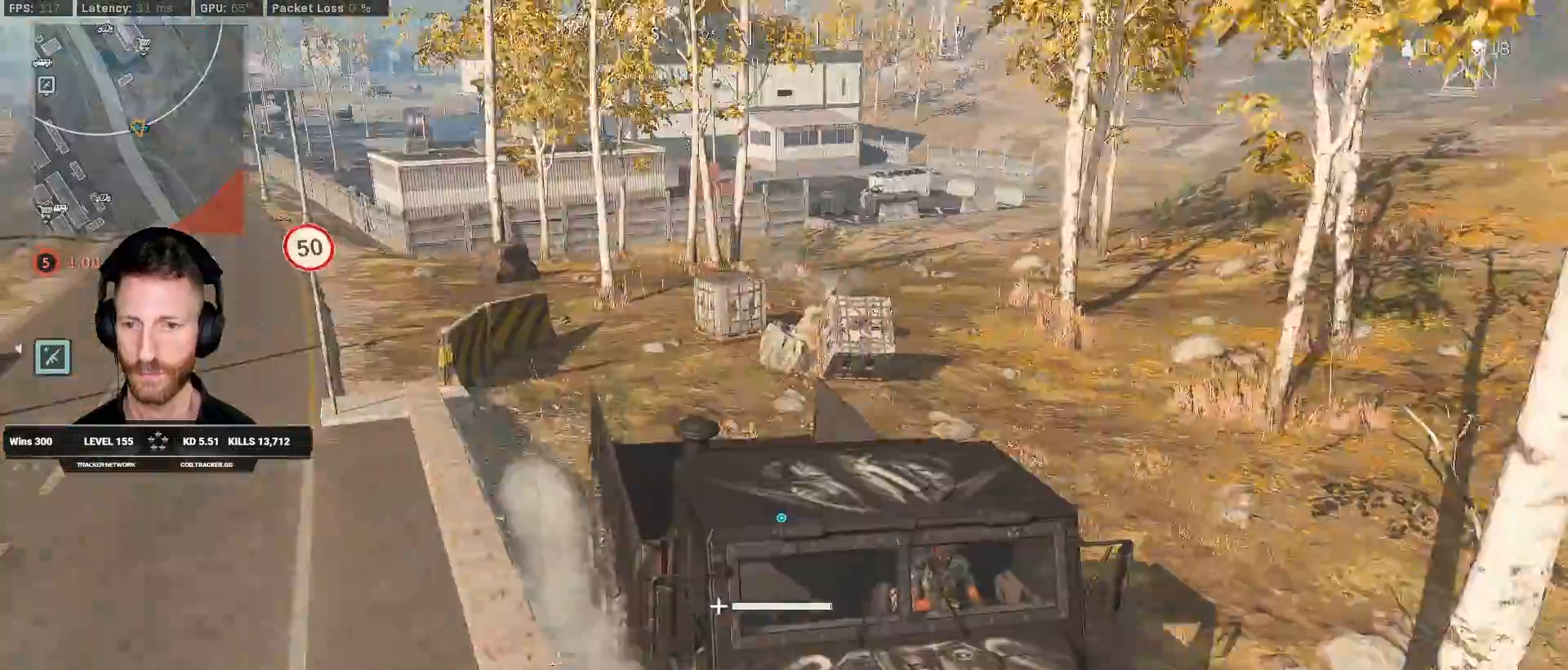
{"keys": ["w"], "mouse": [], "events": [[83, "a", "up"], [317, "f", "down"], [417, "f", "up"]]}
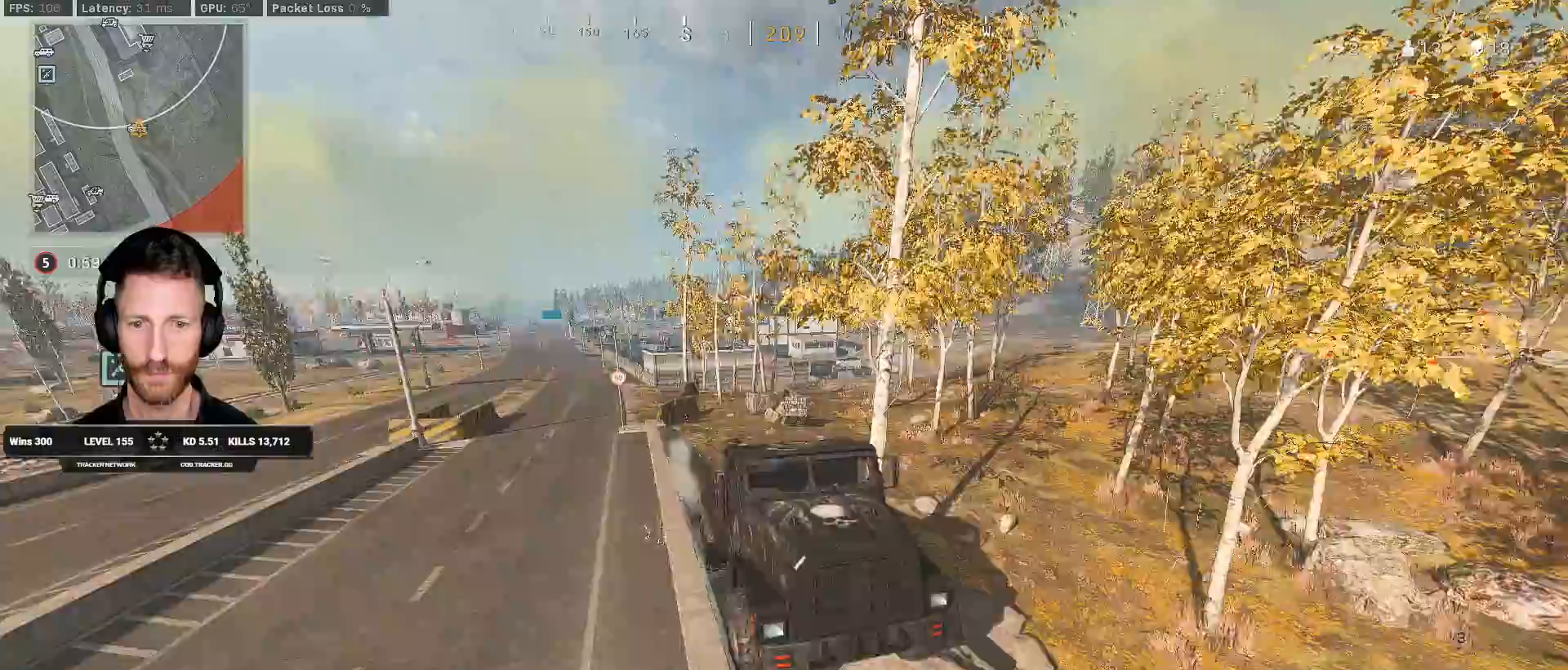
{"keys": ["d"], "mouse": ["right"], "events": [[100, "shift", "down"], [217, "mouse_right", "down"], [267, "shift", "up"], [283, "d", "down"], [367, "d", "up"], [400, "a", "down"], [417, "a", "up"], [433, "d", "down"], [450, "w", "up"]]}
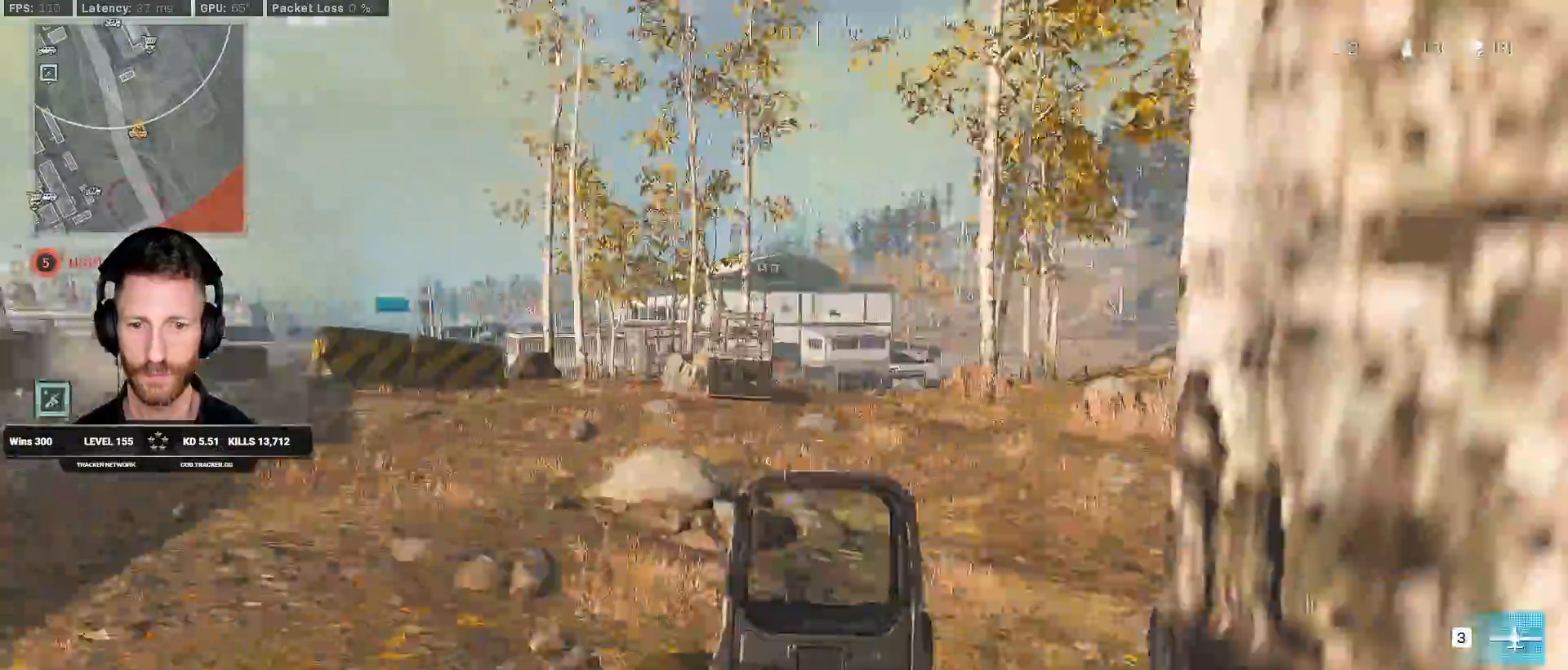
{"keys": ["d", "s"], "mouse": ["left", "right"], "events": [[217, "s", "down"], [300, "d", "up"], [350, "a", "down"], [350, "mouse_left", "down"], [383, "a", "up"], [450, "d", "down"]]}
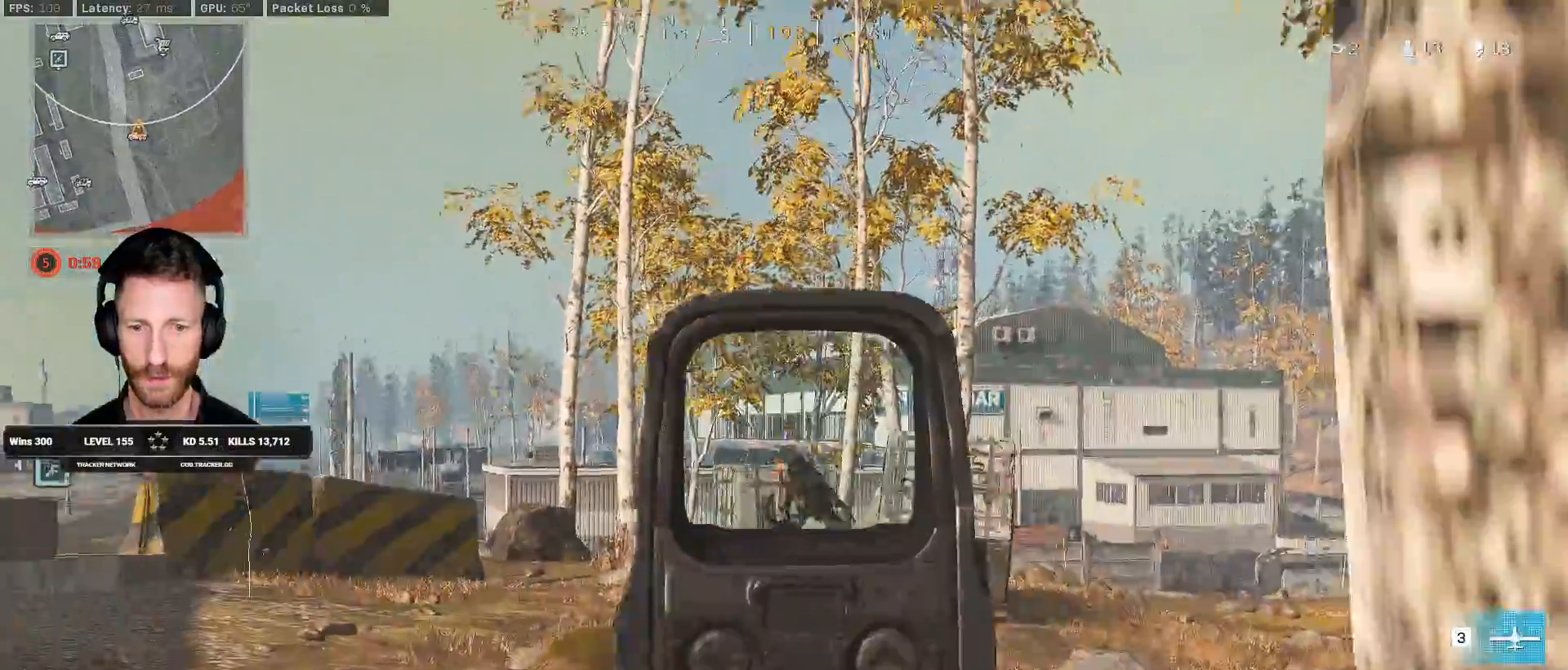
{"keys": ["d"], "mouse": ["left", "right"]}
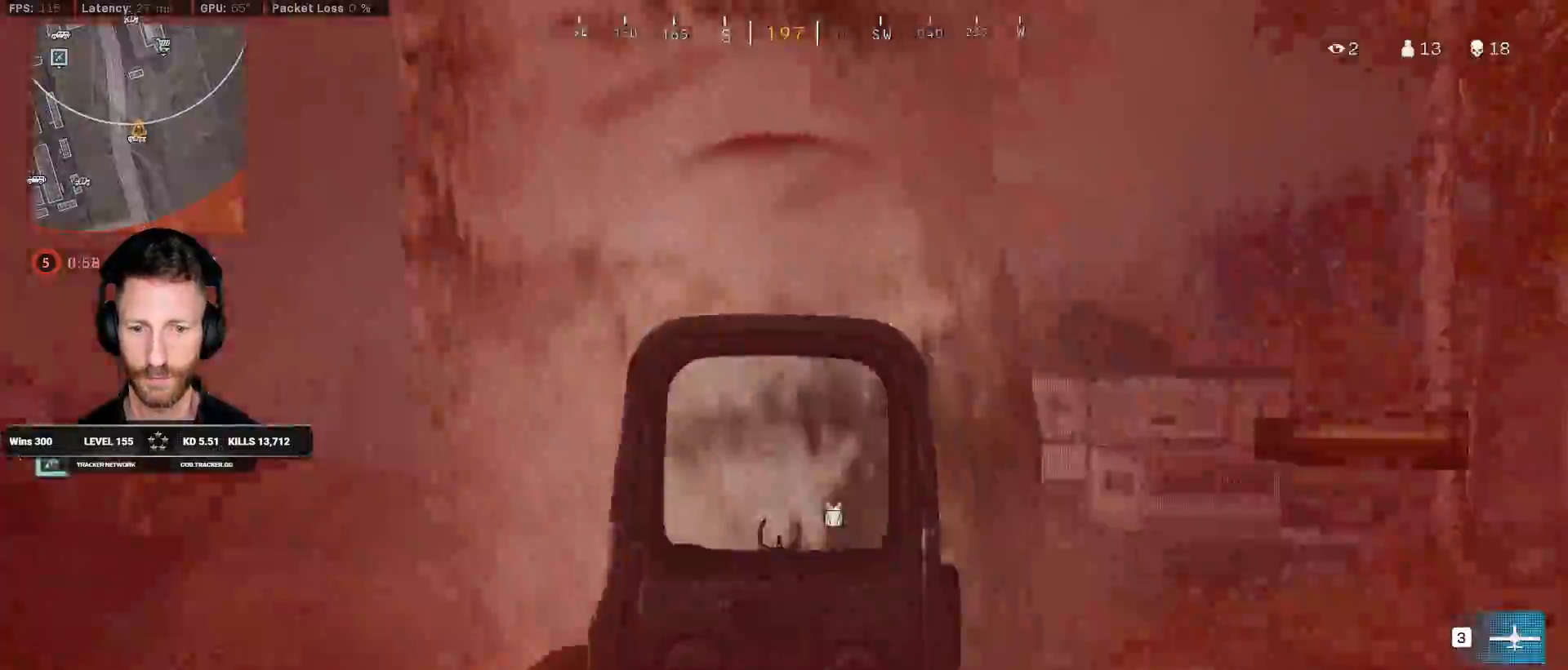
{"keys": ["a", "d", "shift"], "mouse": ["left", "right"], "events": [[267, "a", "down"], [283, "d", "up"], [450, "shift", "down"], [467, "d", "down"]]}
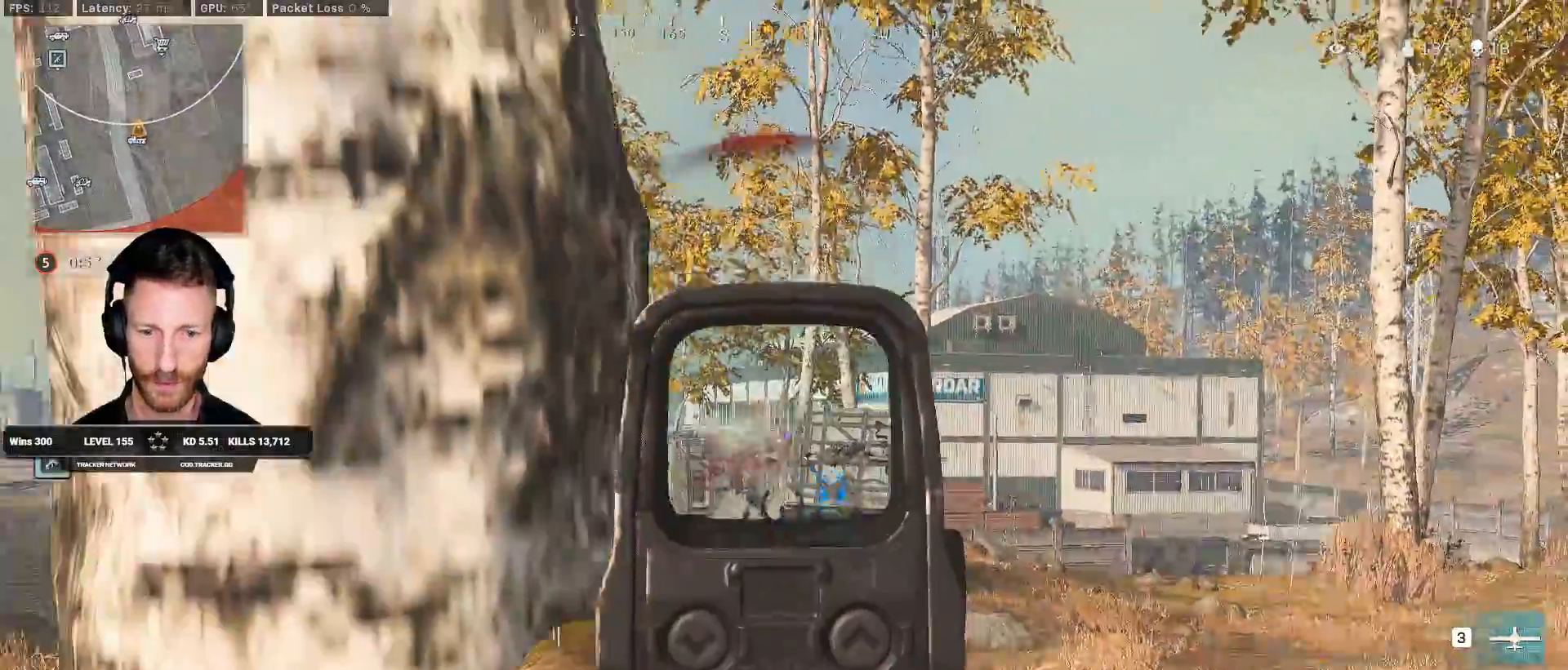
{"keys": ["a", "d"], "mouse": ["left", "right"], "events": [[100, "shift", "up"], [167, "a", "up"], [483, "a", "down"]]}